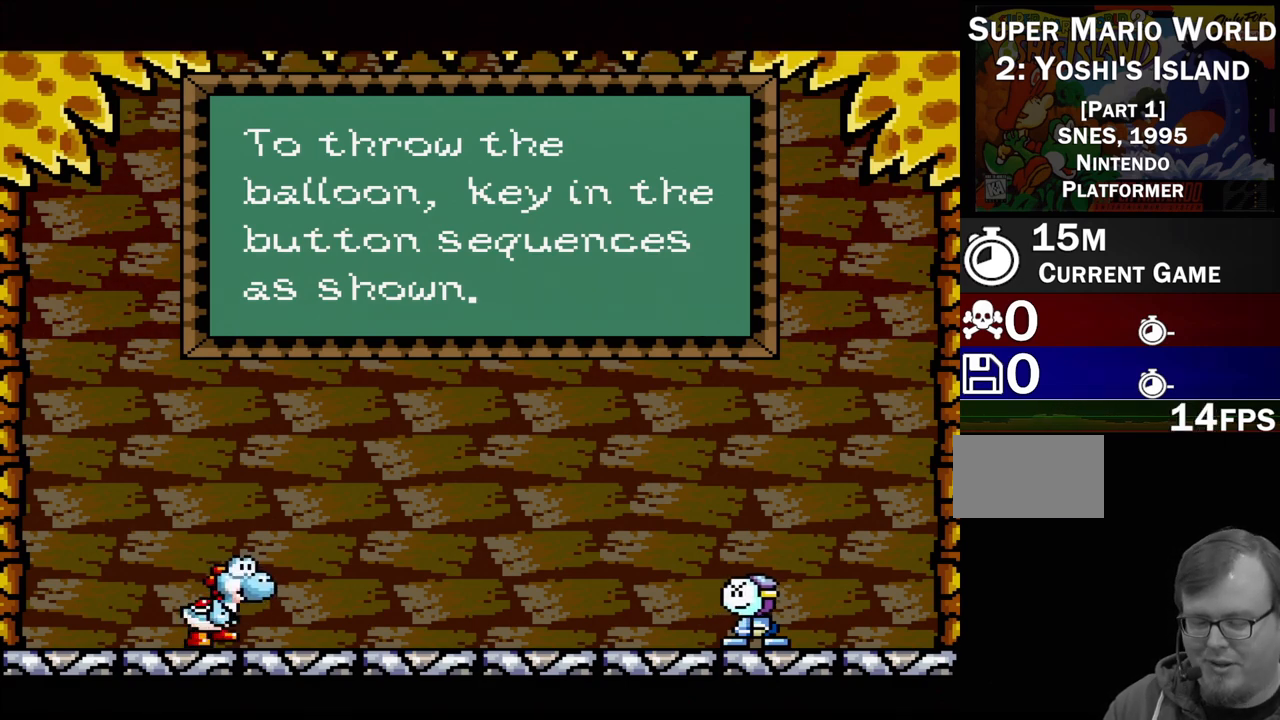
Gameplay with a controller (Nintendo layout); each line is a JSON object with the inputs held at the frame after it. "events" lists button and stick changes between this image and that frame as [ms after this image, input, new state], when the widget could be followed in between. Not read: L3 R3.
{"buttons": ["A"], "events": [[450, "A", "down"]]}
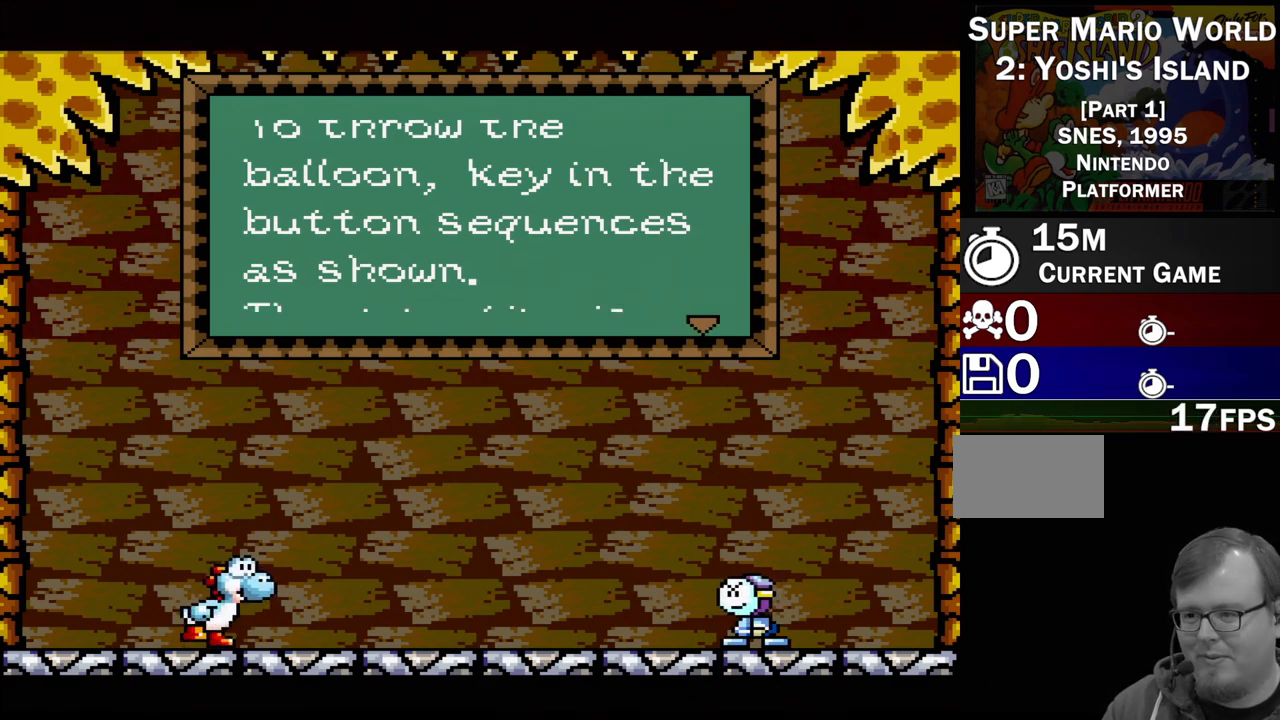
{"buttons": [], "events": [[50, "A", "up"]]}
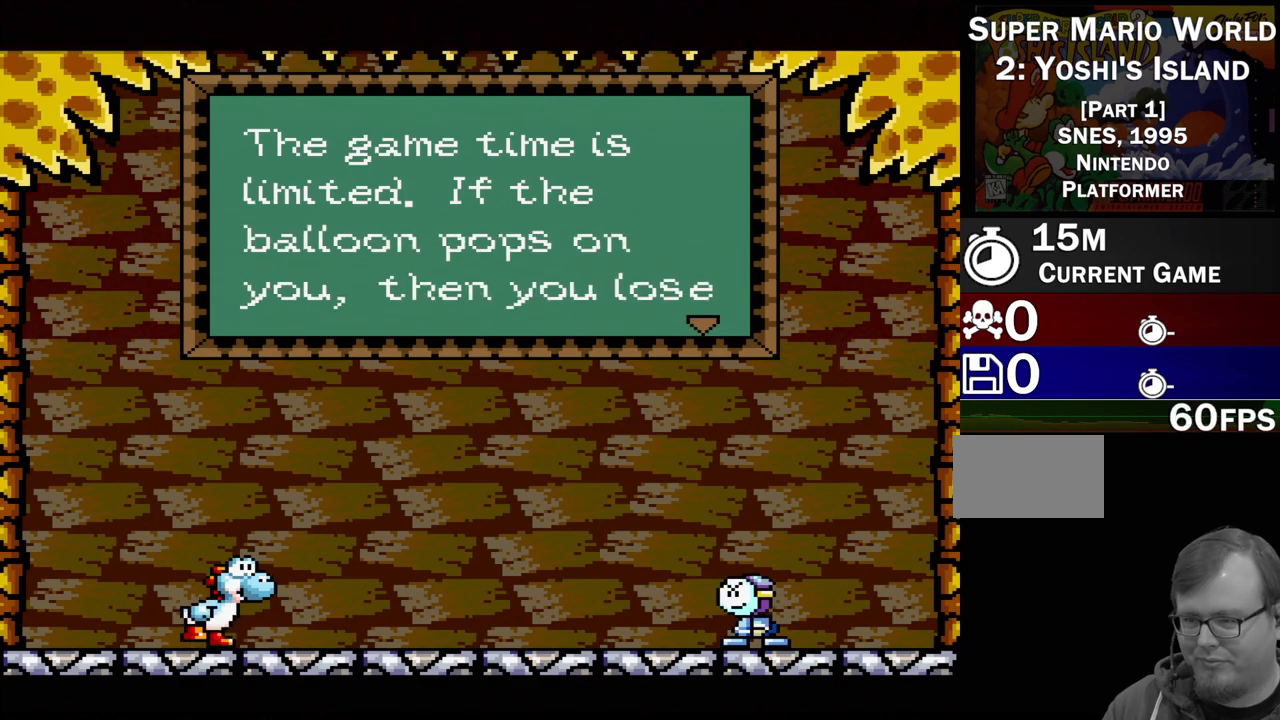
{"buttons": [], "events": []}
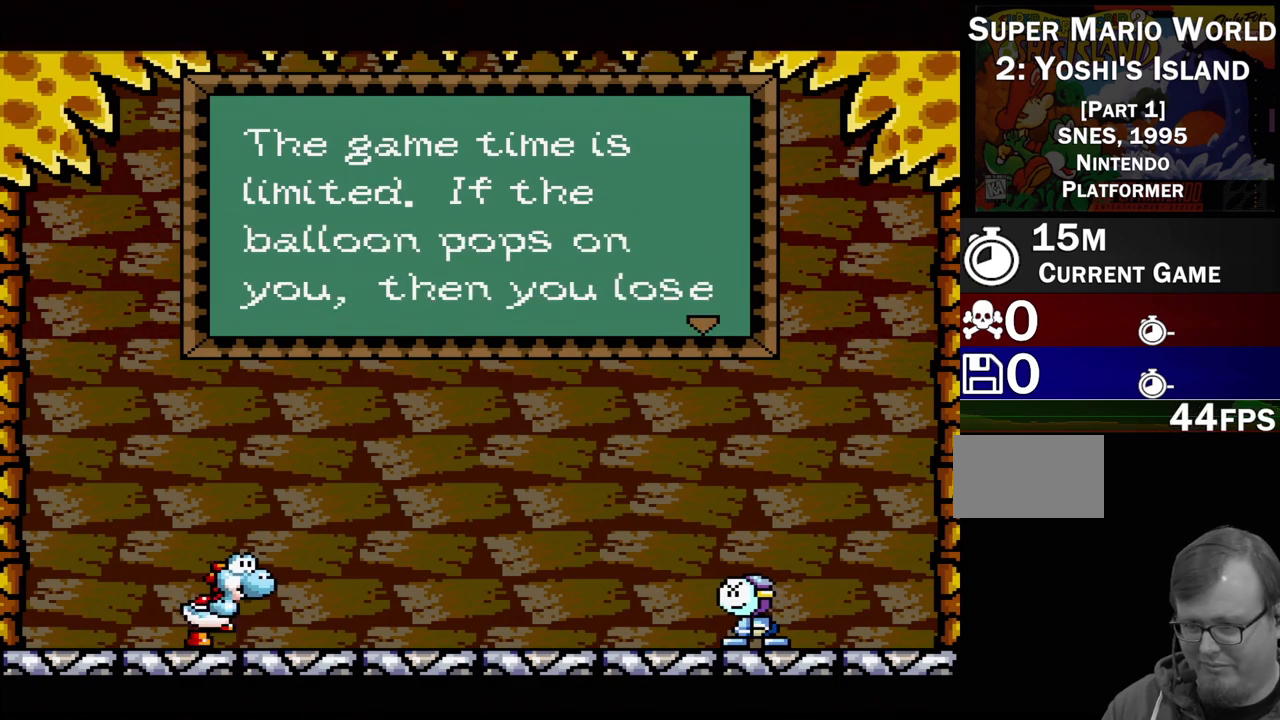
{"buttons": [], "events": []}
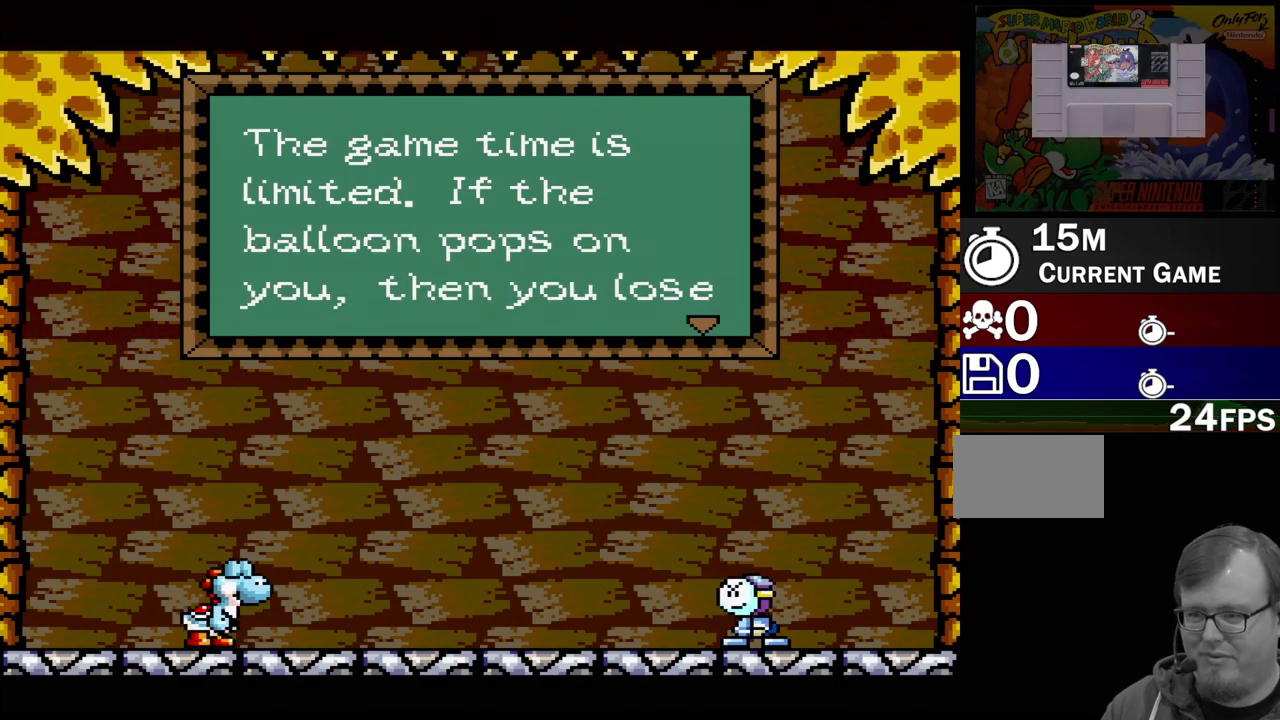
{"buttons": [], "events": []}
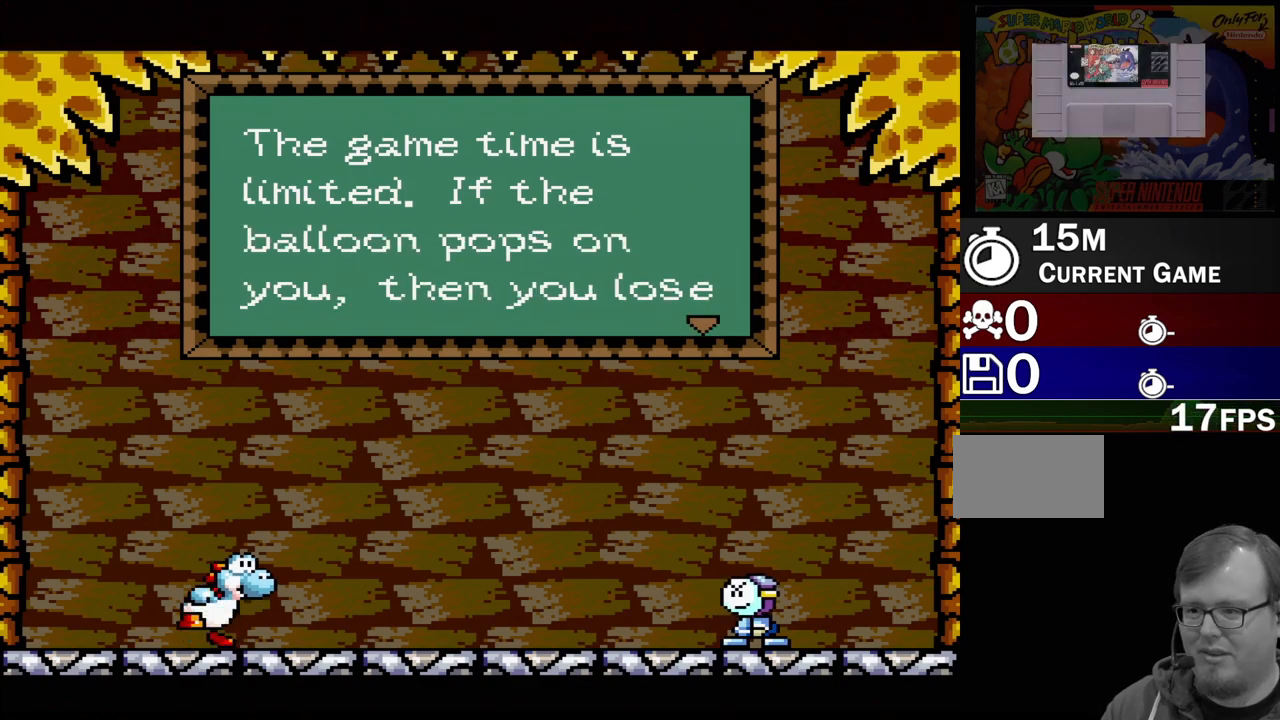
{"buttons": [], "events": []}
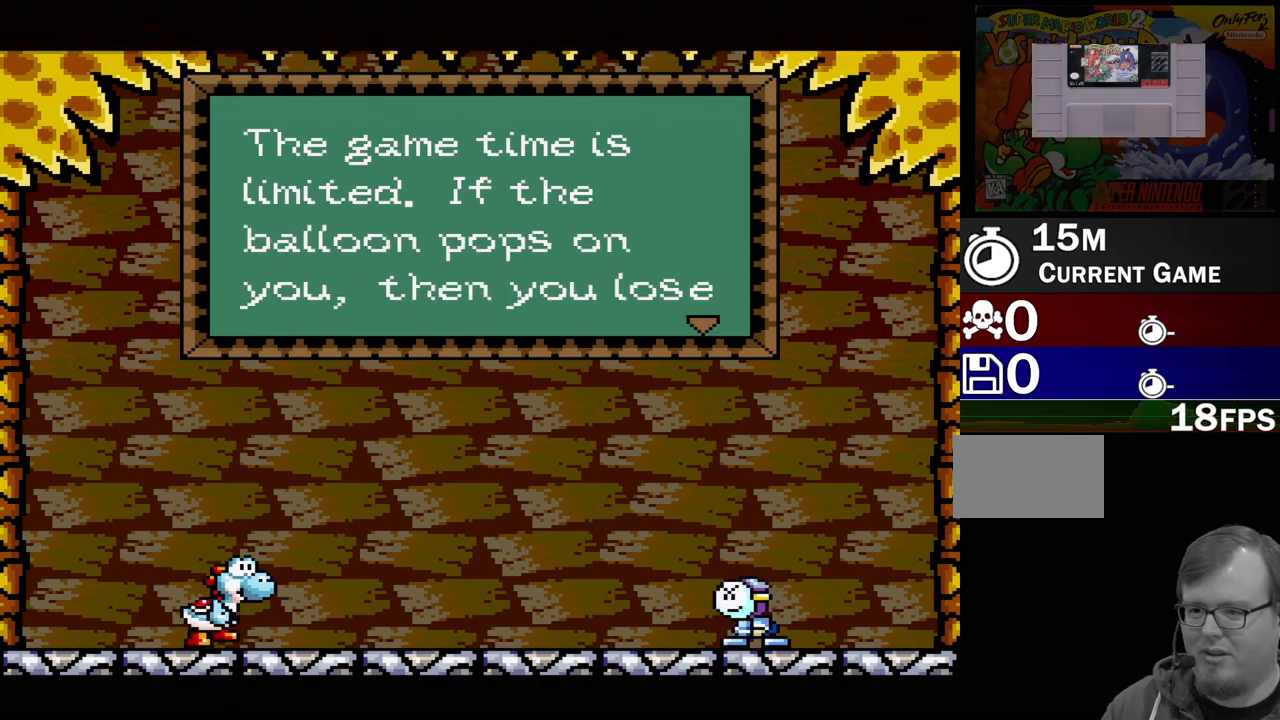
{"buttons": [], "events": [[150, "A", "down"], [200, "A", "up"]]}
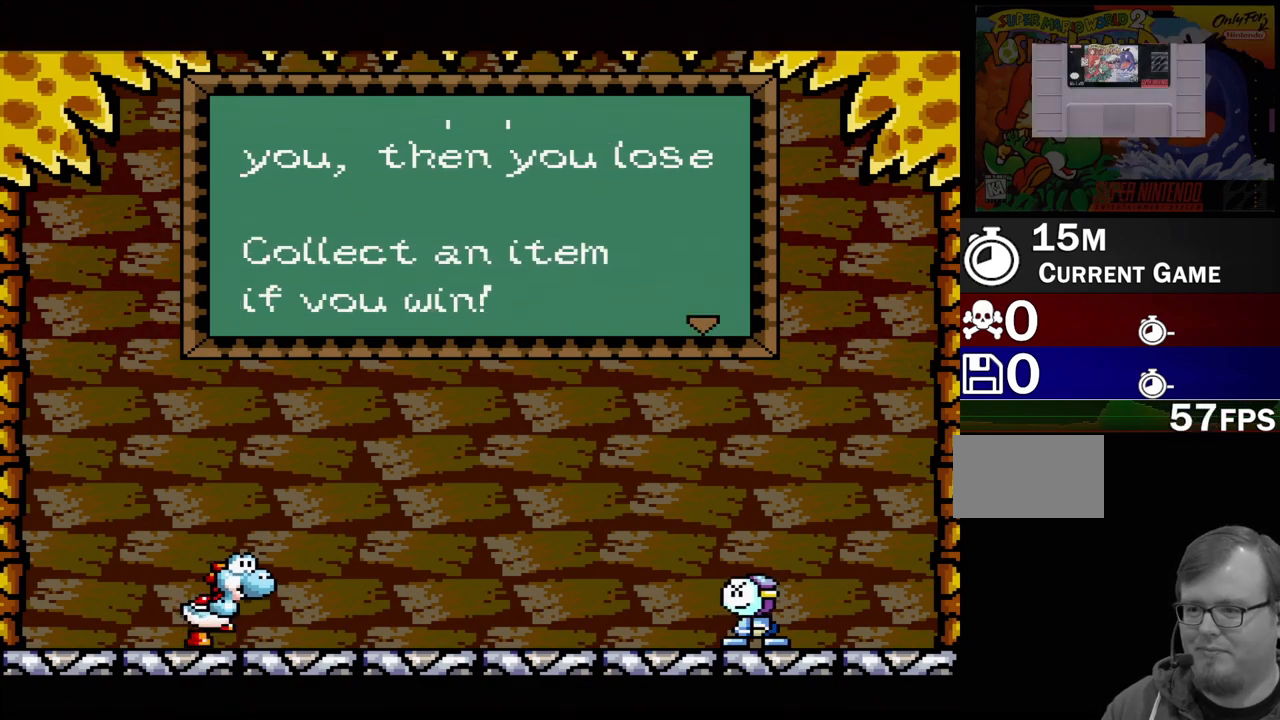
{"buttons": [], "events": []}
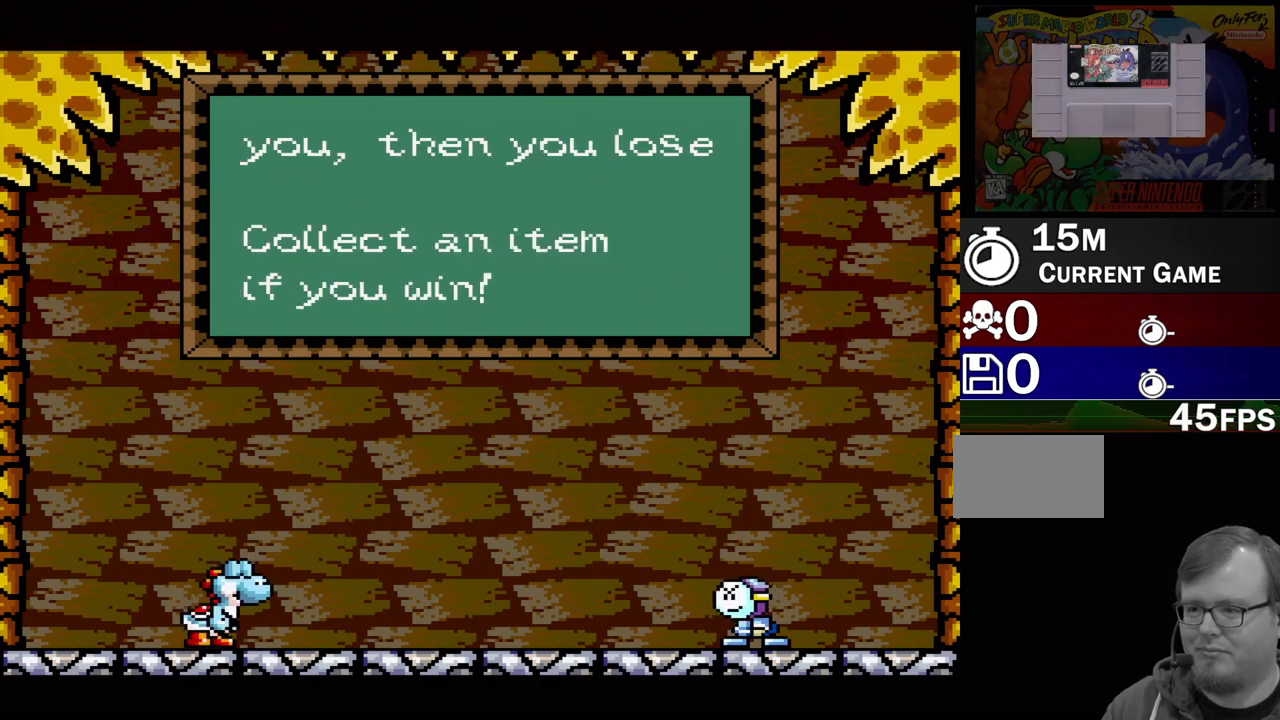
{"buttons": [], "events": []}
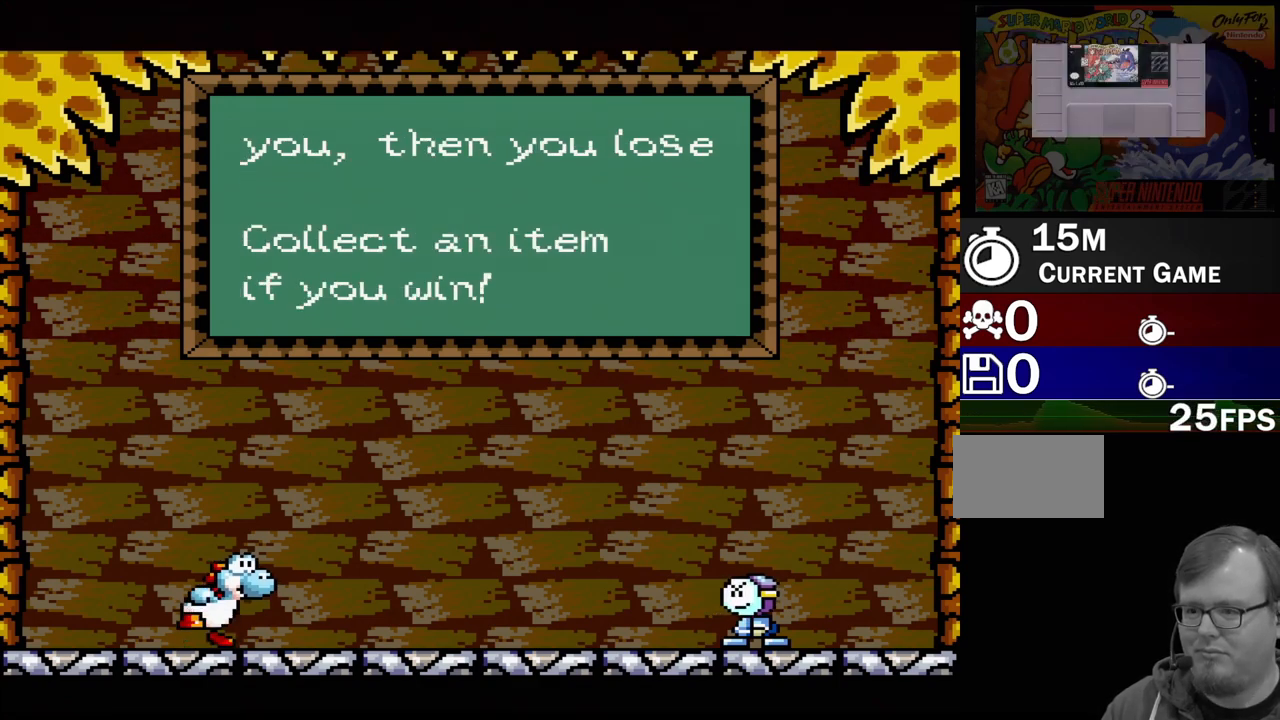
{"buttons": [], "events": []}
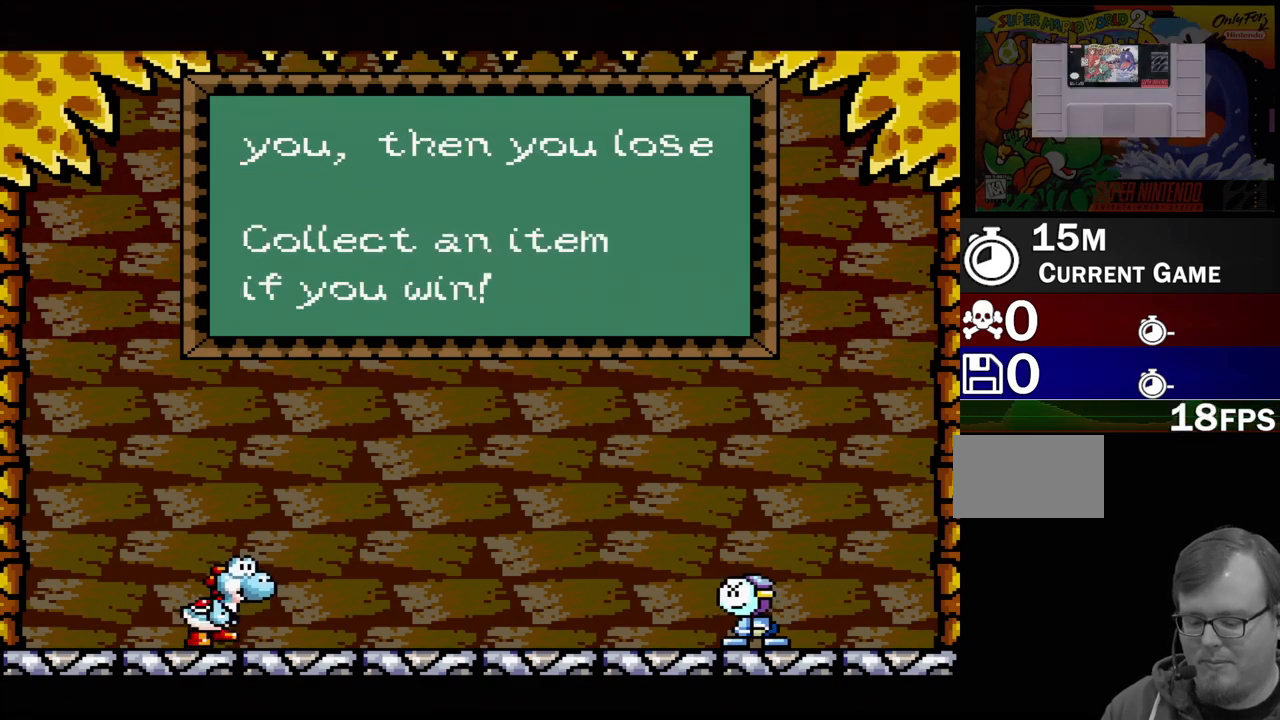
{"buttons": [], "events": []}
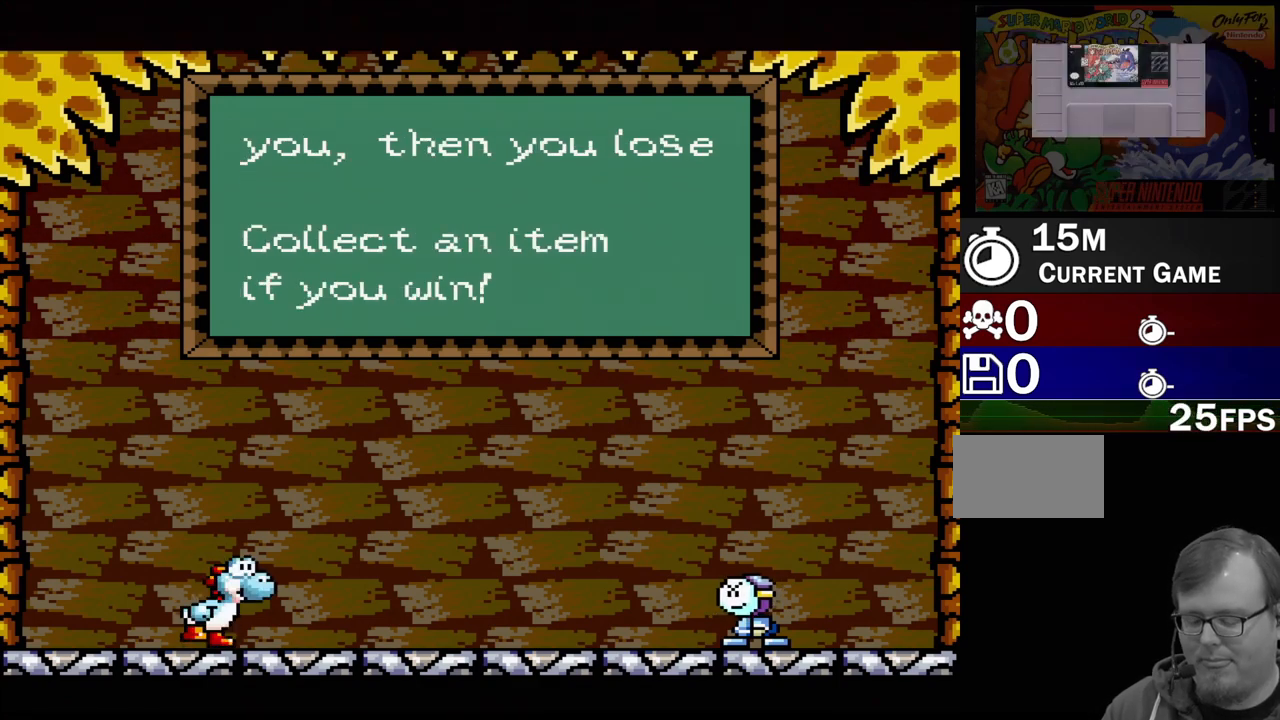
{"buttons": [], "events": [[67, "A", "down"], [167, "A", "up"]]}
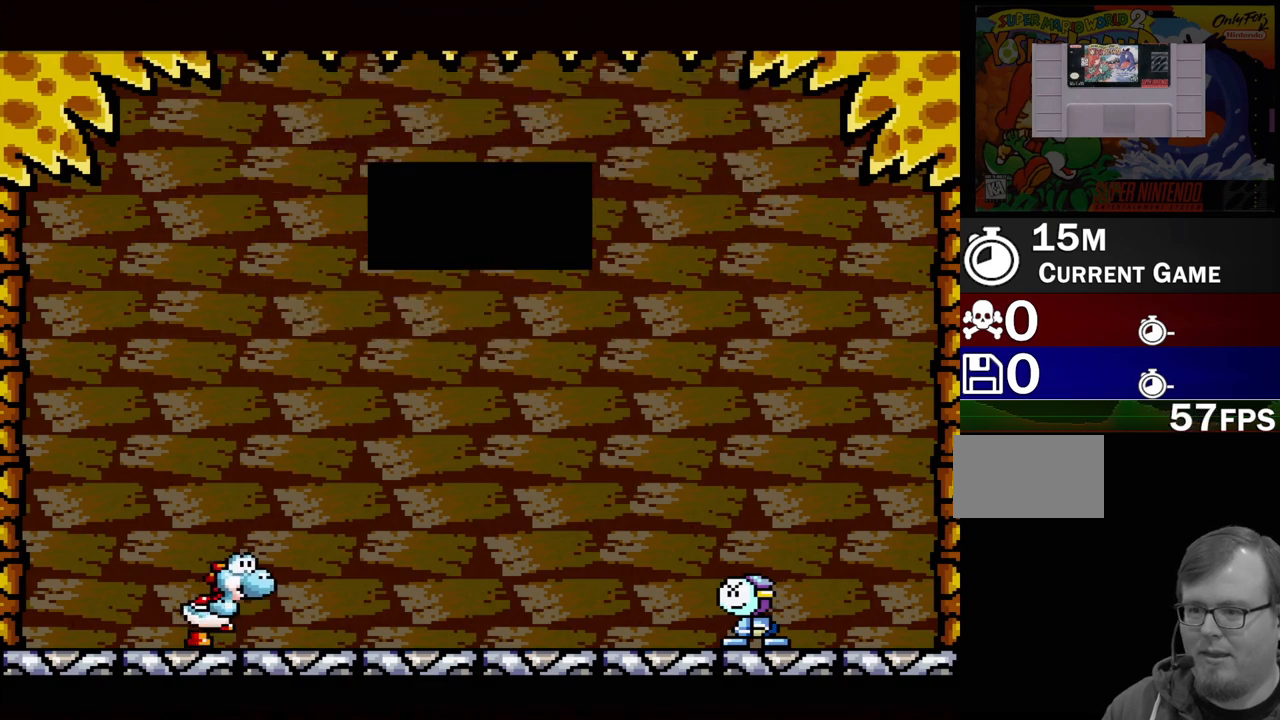
{"buttons": [], "events": []}
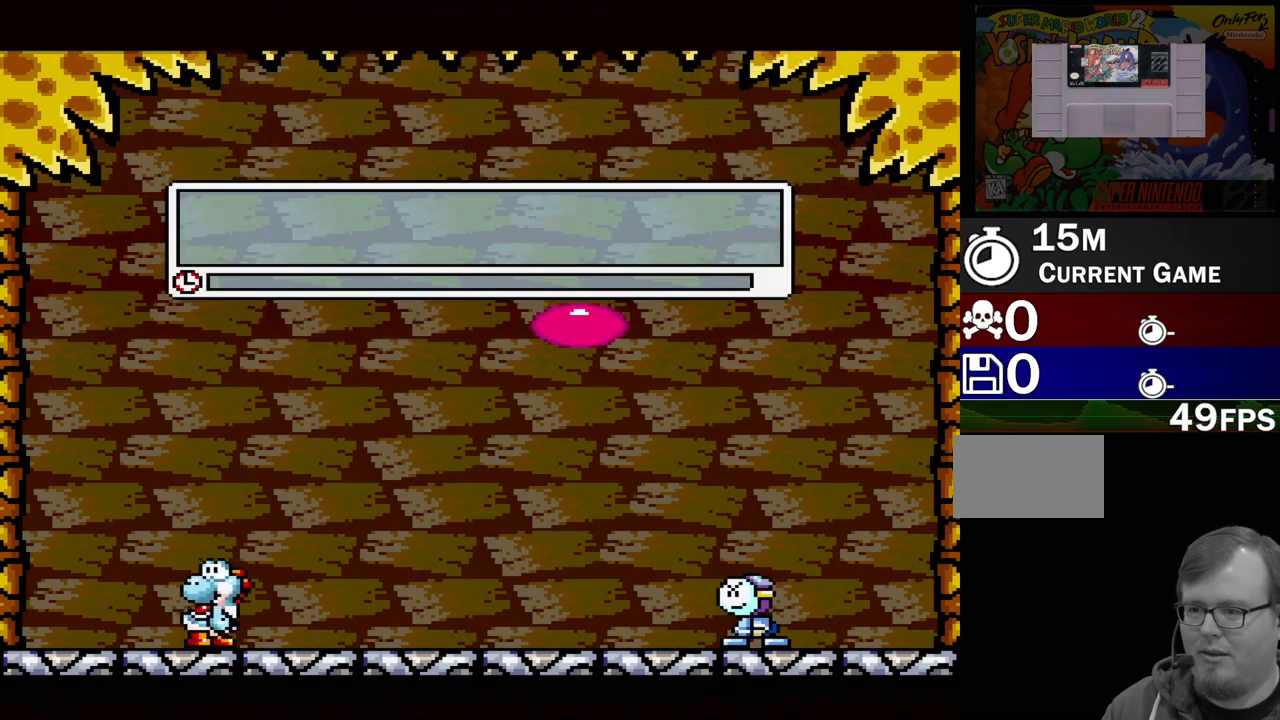
{"buttons": [], "events": []}
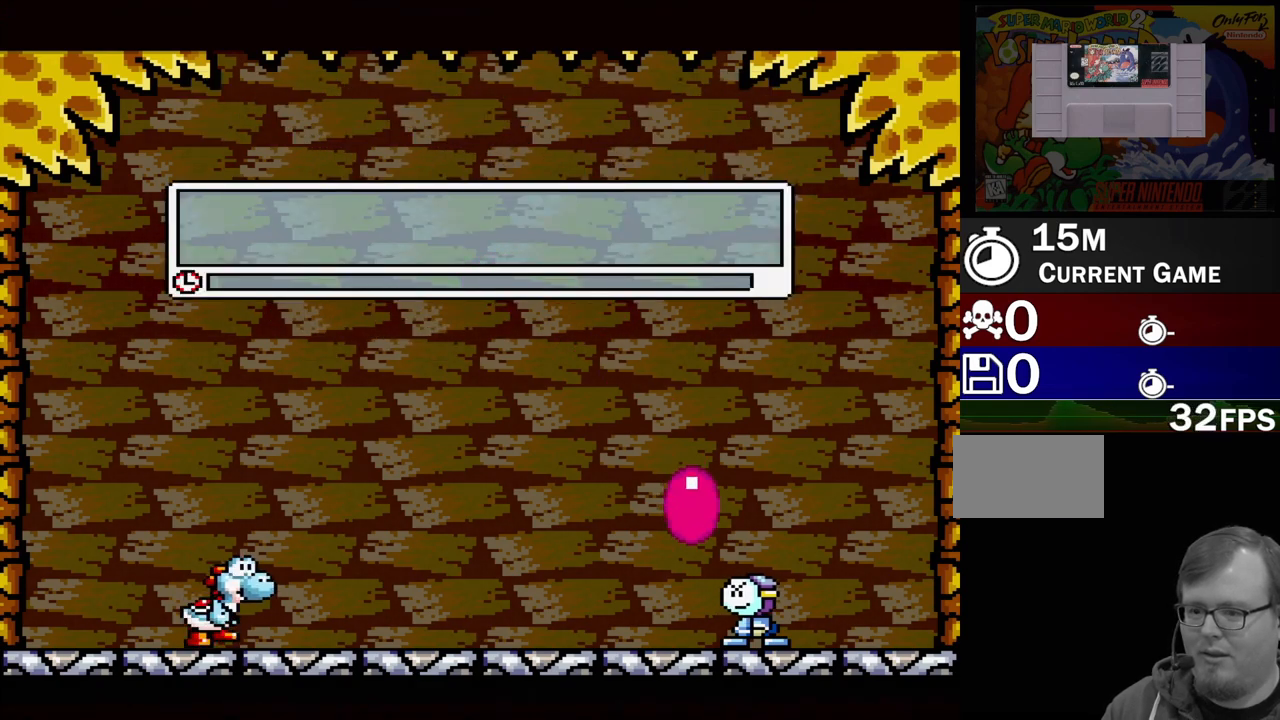
{"buttons": [], "events": []}
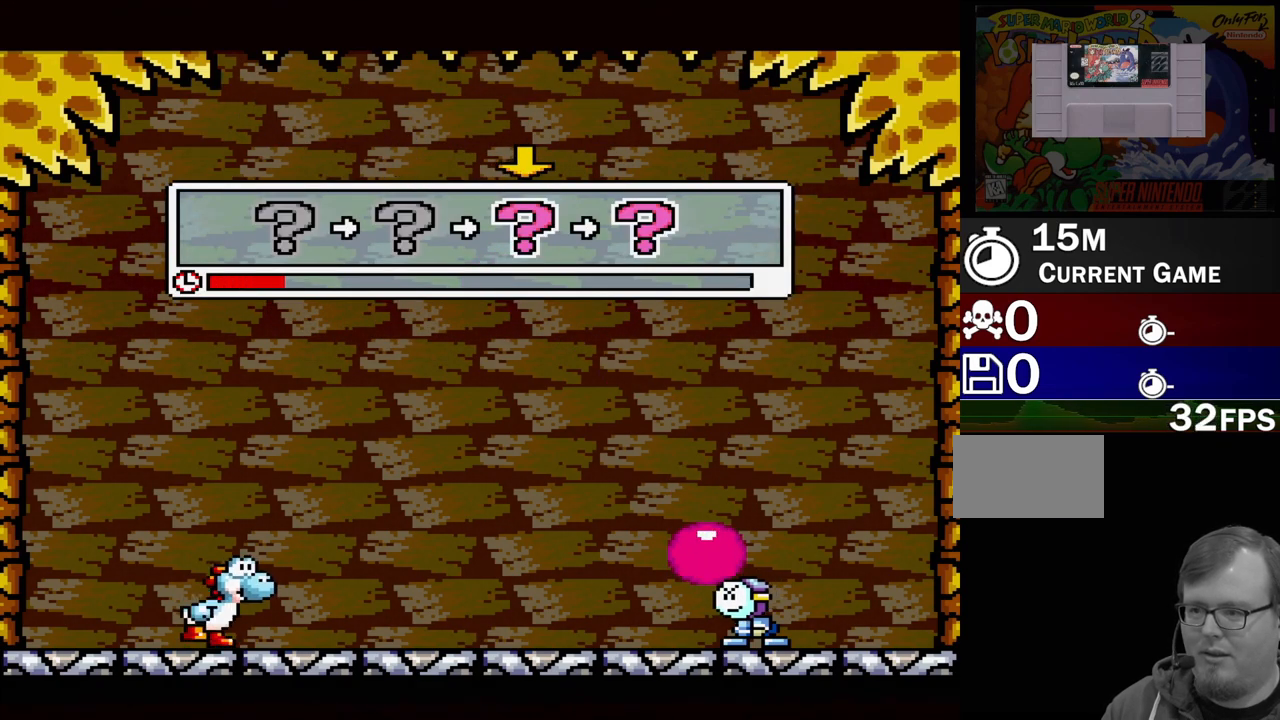
{"buttons": [], "events": []}
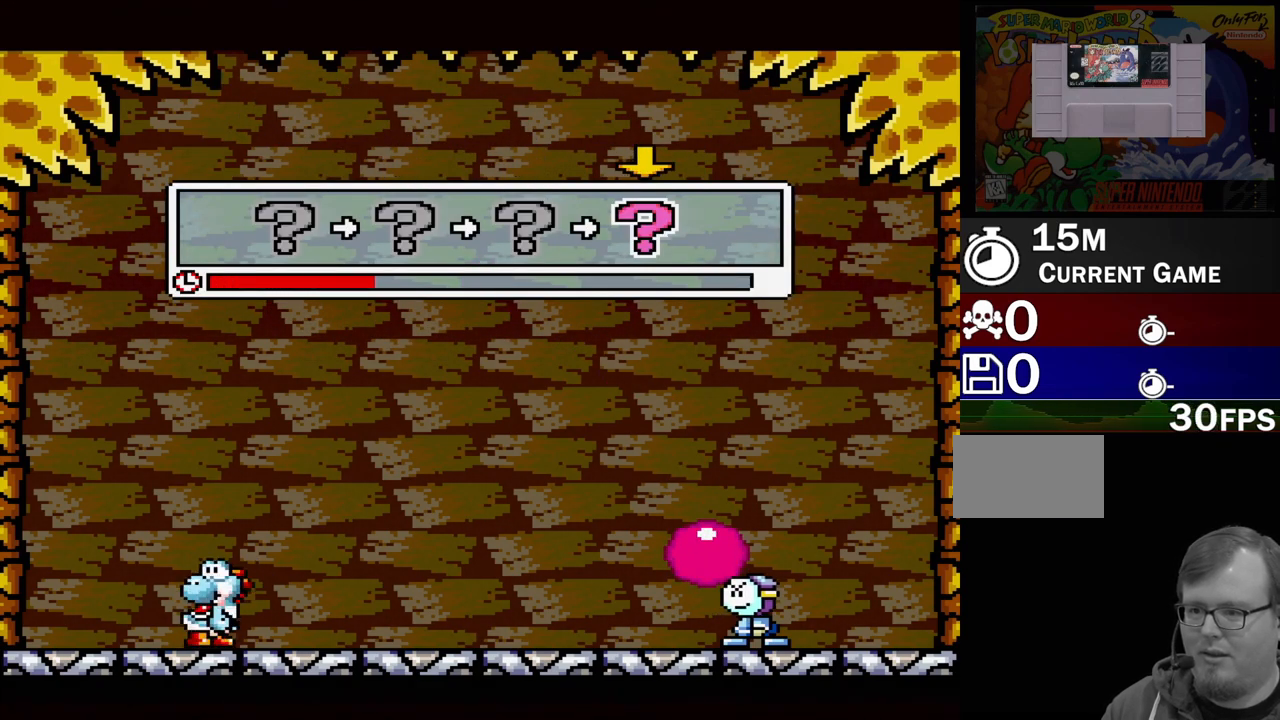
{"buttons": [], "events": []}
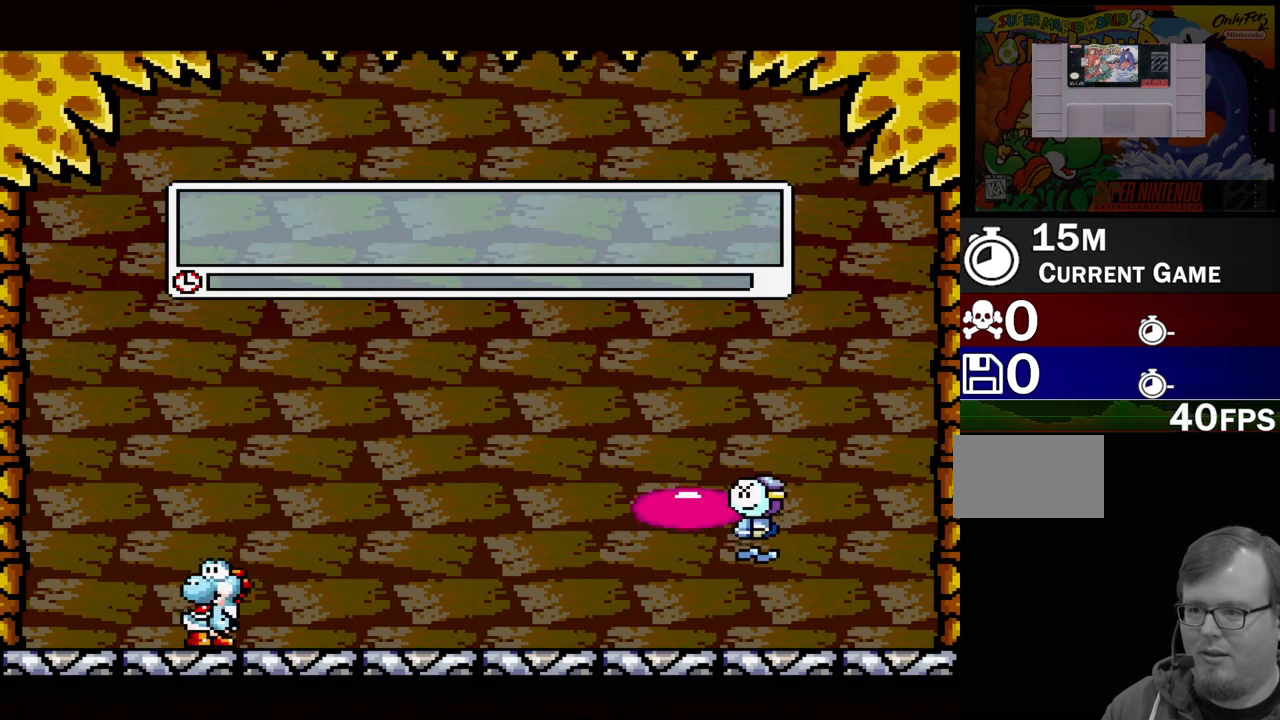
{"buttons": [], "events": []}
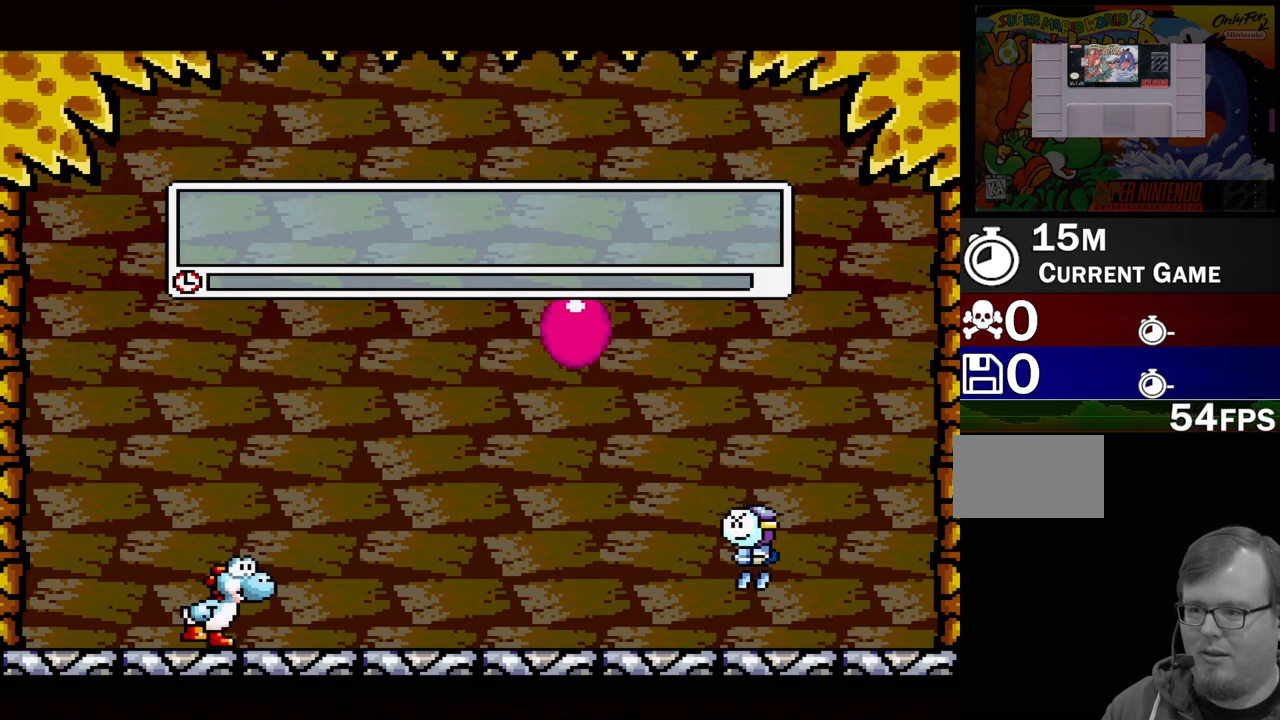
{"buttons": [], "events": []}
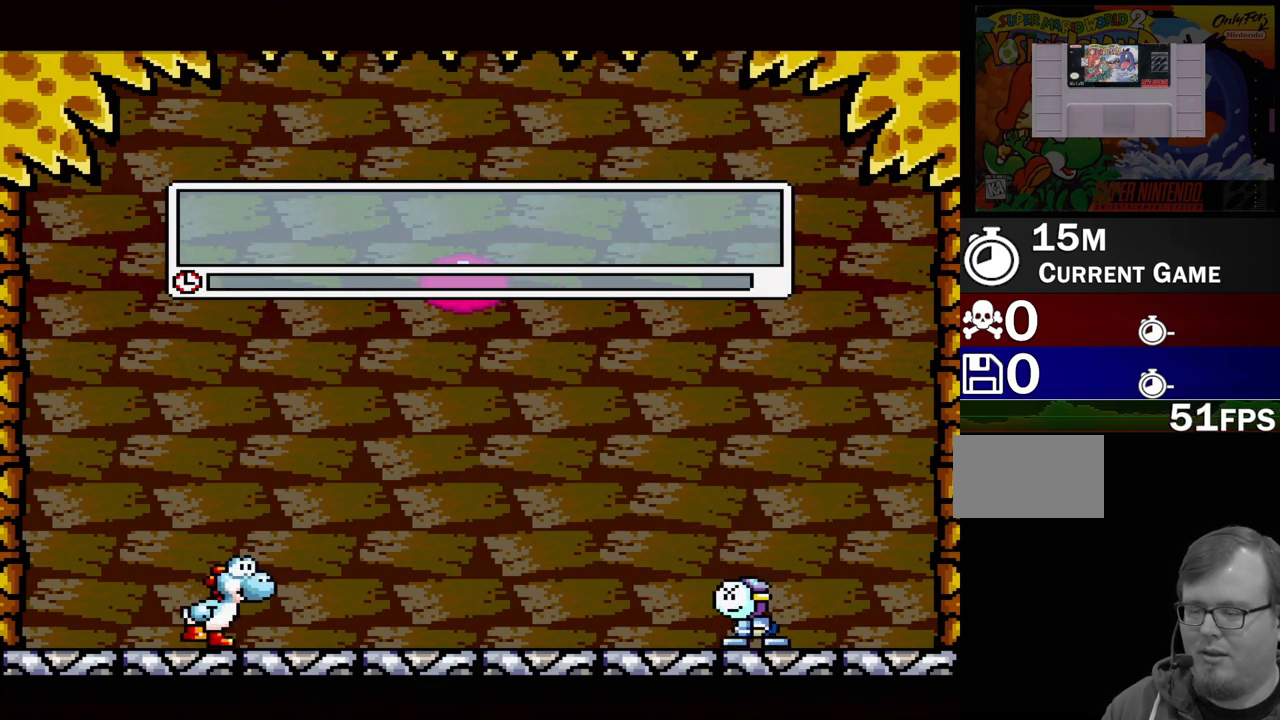
{"buttons": [], "events": []}
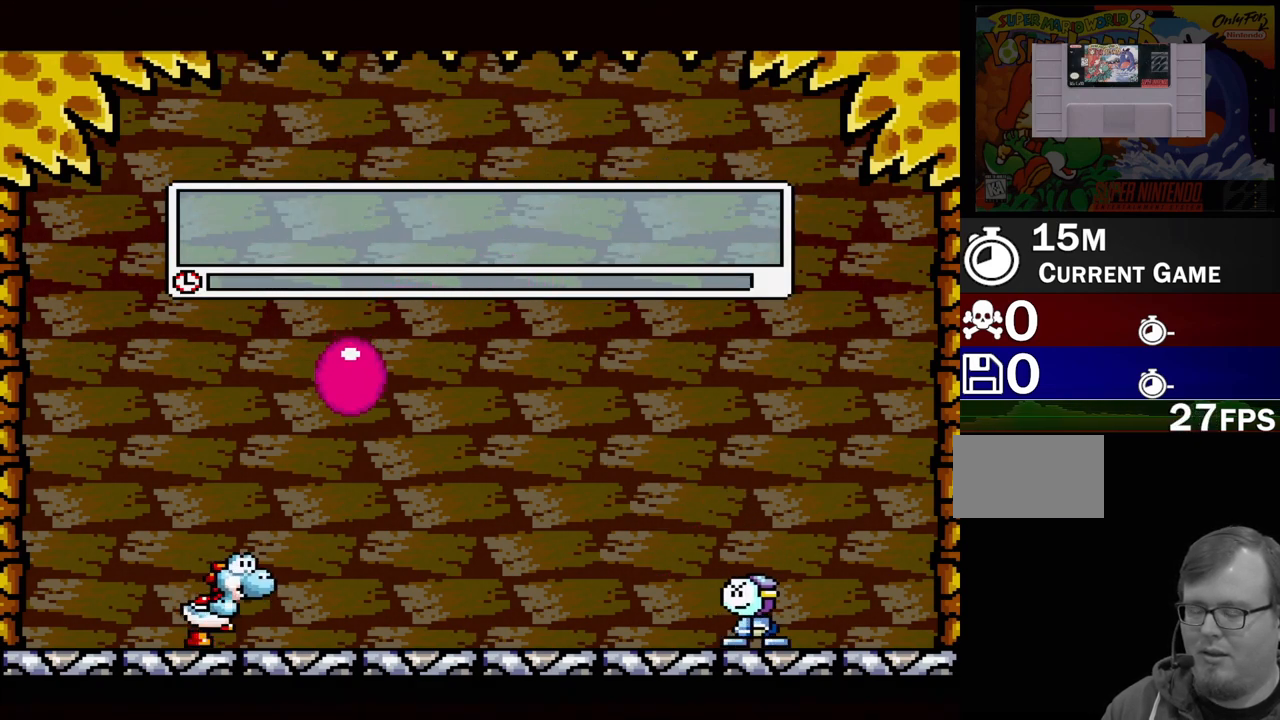
{"buttons": [], "events": []}
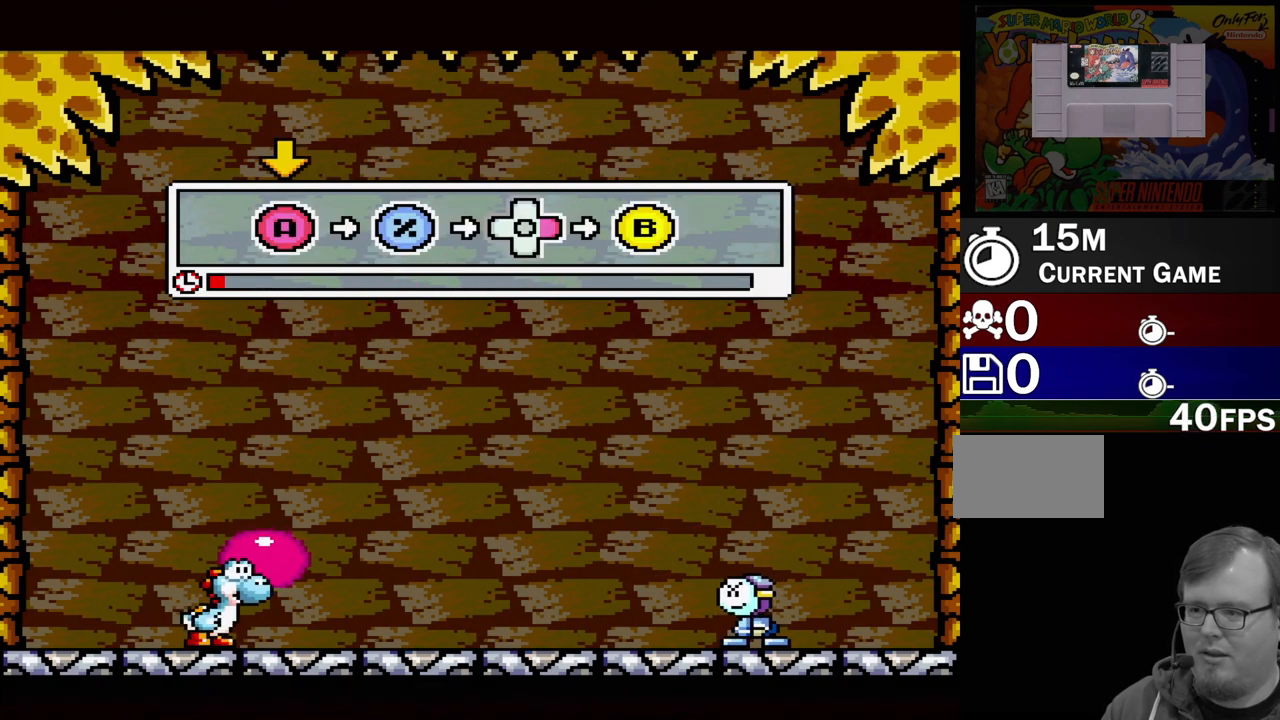
{"buttons": [], "events": []}
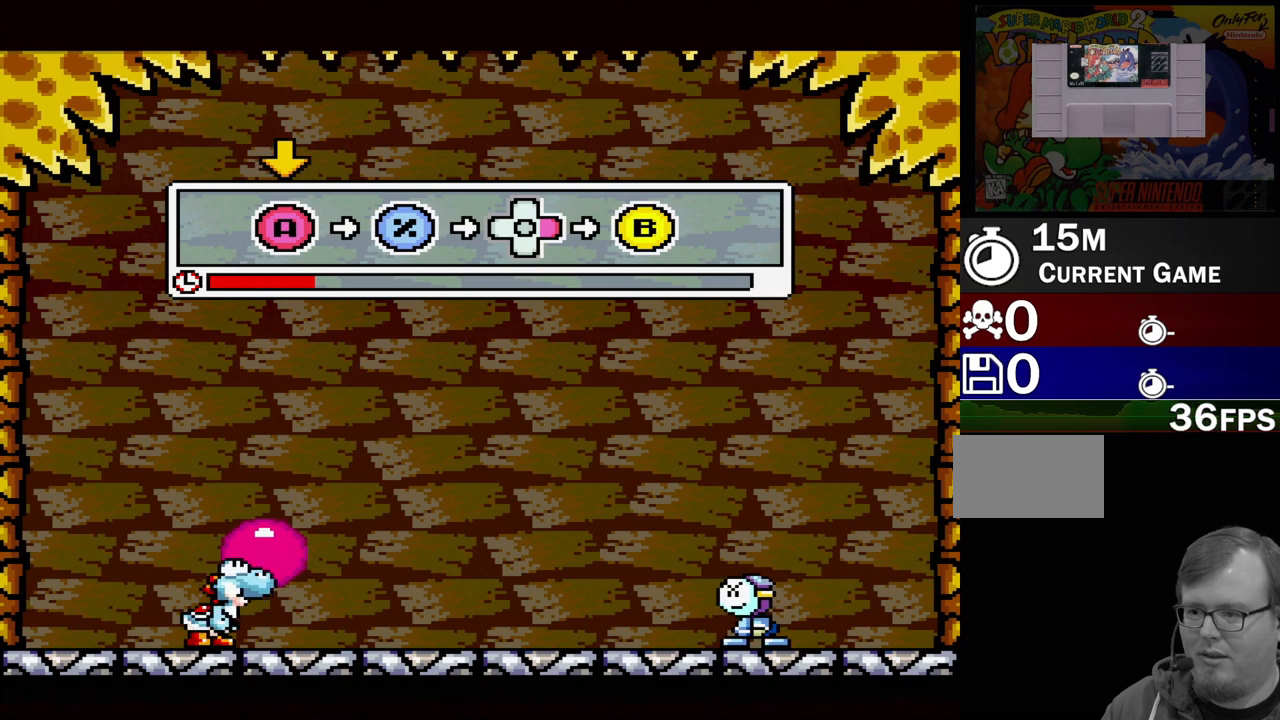
{"buttons": [], "events": [[400, "A", "down"], [483, "A", "up"]]}
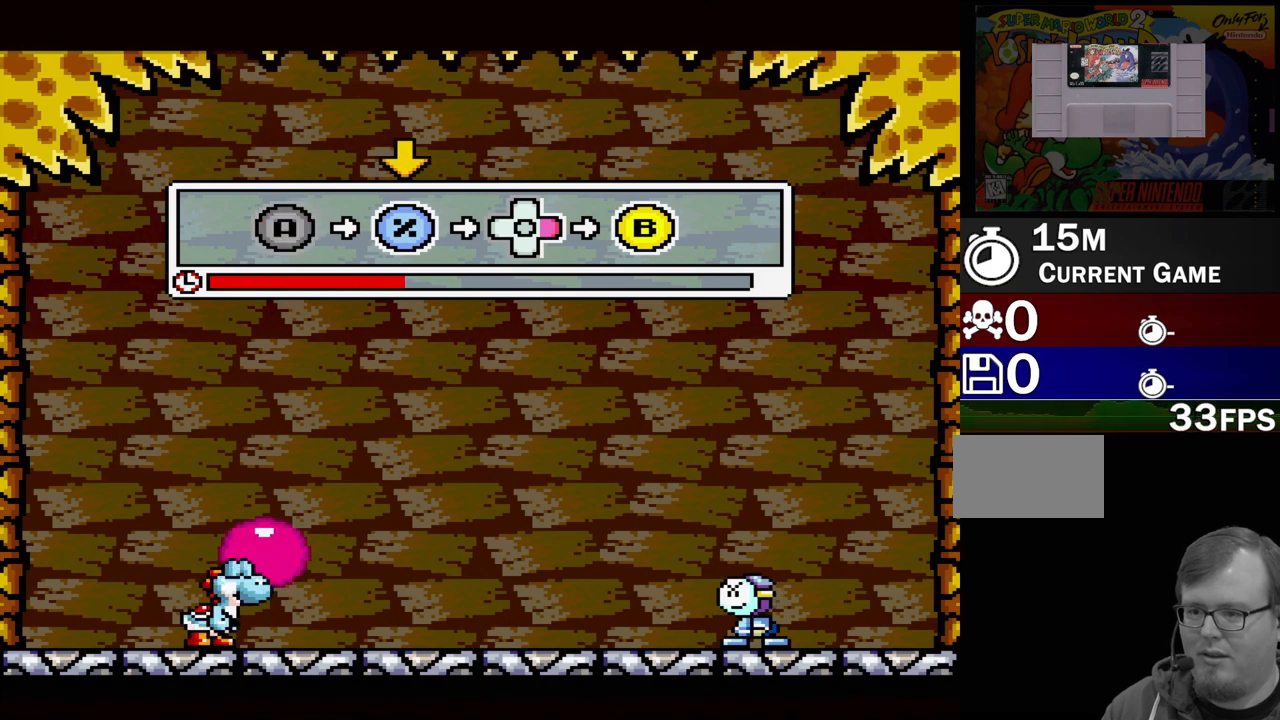
{"buttons": [], "events": [[100, "Y", "down"], [217, "Y", "up"]]}
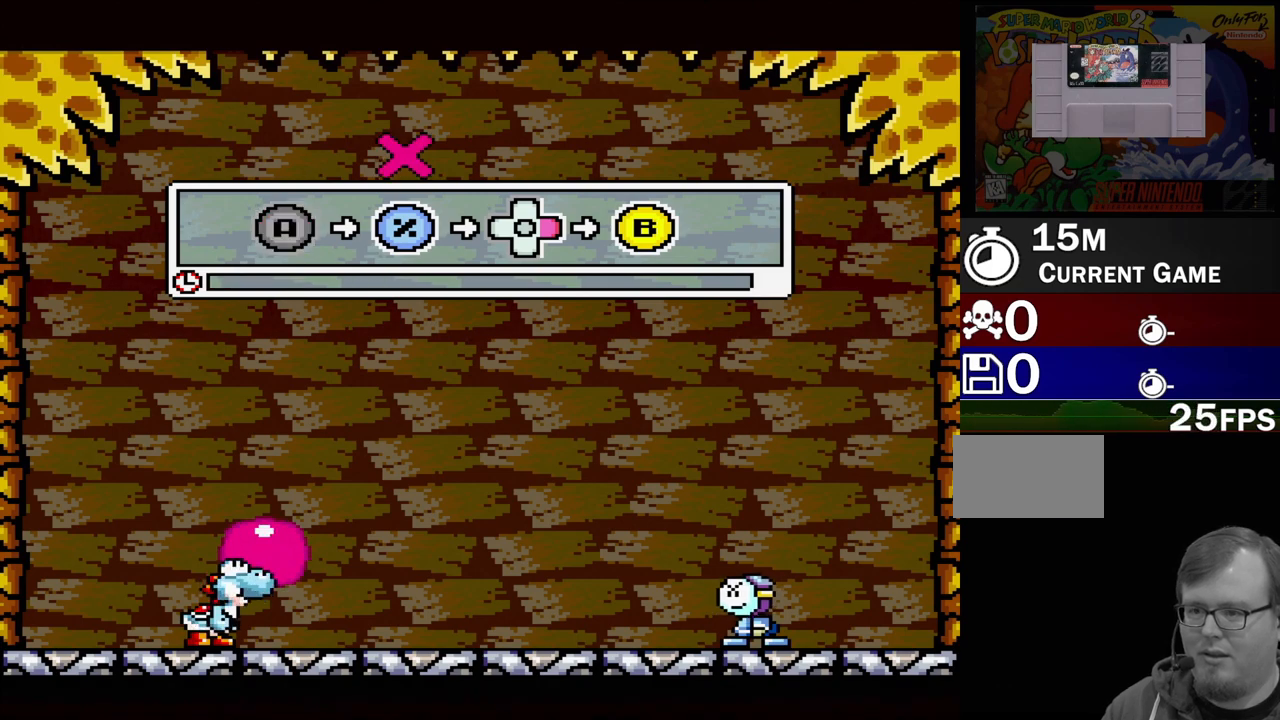
{"buttons": [], "events": []}
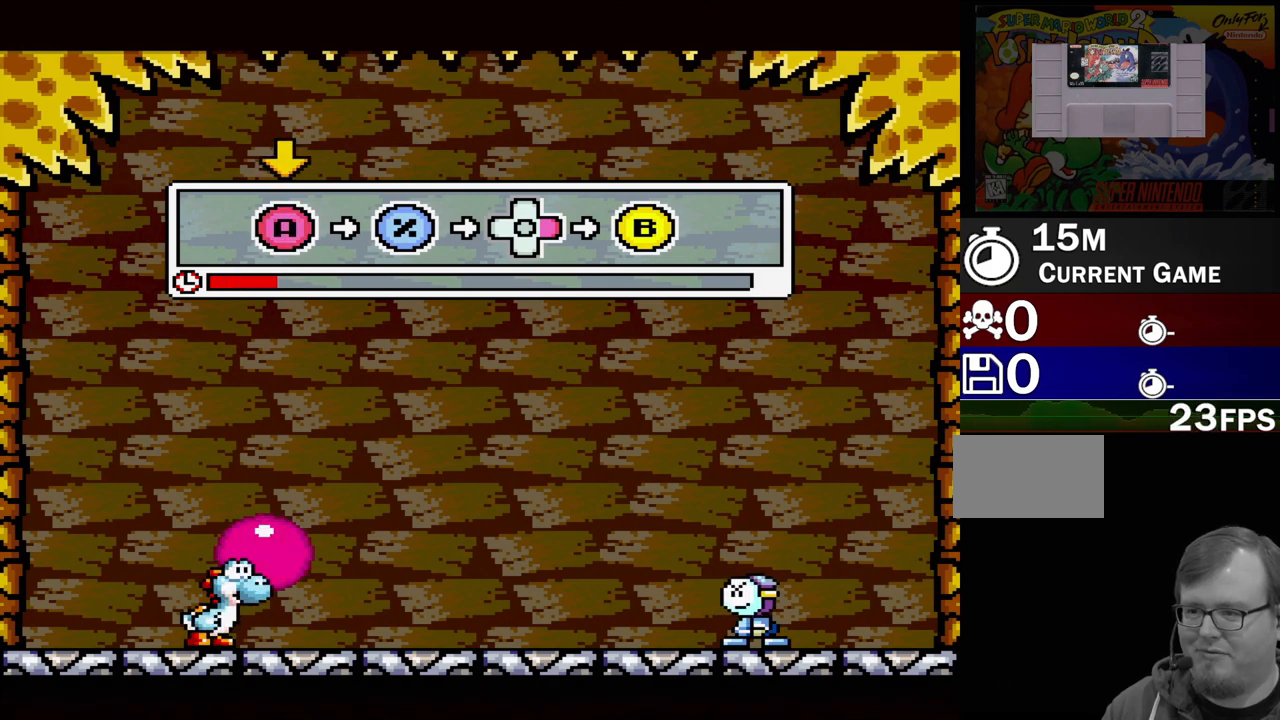
{"buttons": [], "events": [[200, "A", "down"], [267, "A", "up"], [333, "X", "down"], [433, "X", "up"]]}
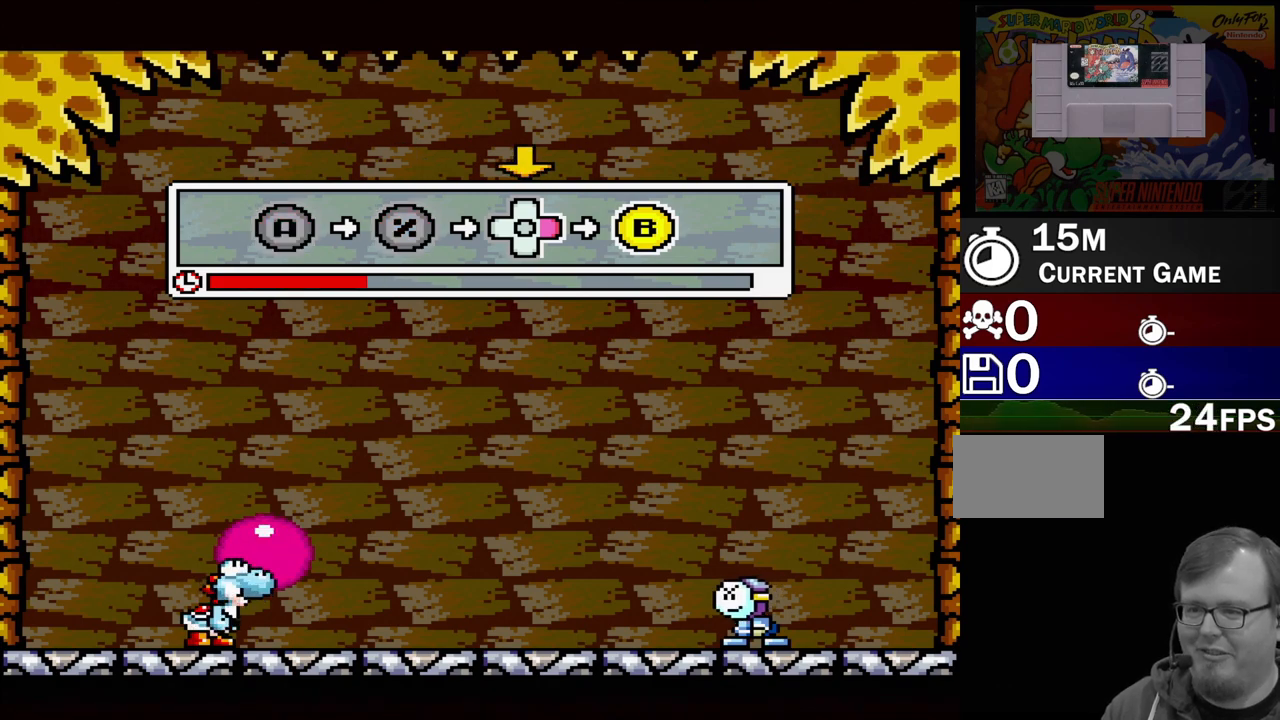
{"buttons": [], "events": [[50, "DPAD_RIGHT", "down"], [167, "DPAD_RIGHT", "up"], [333, "B", "down"], [450, "B", "up"]]}